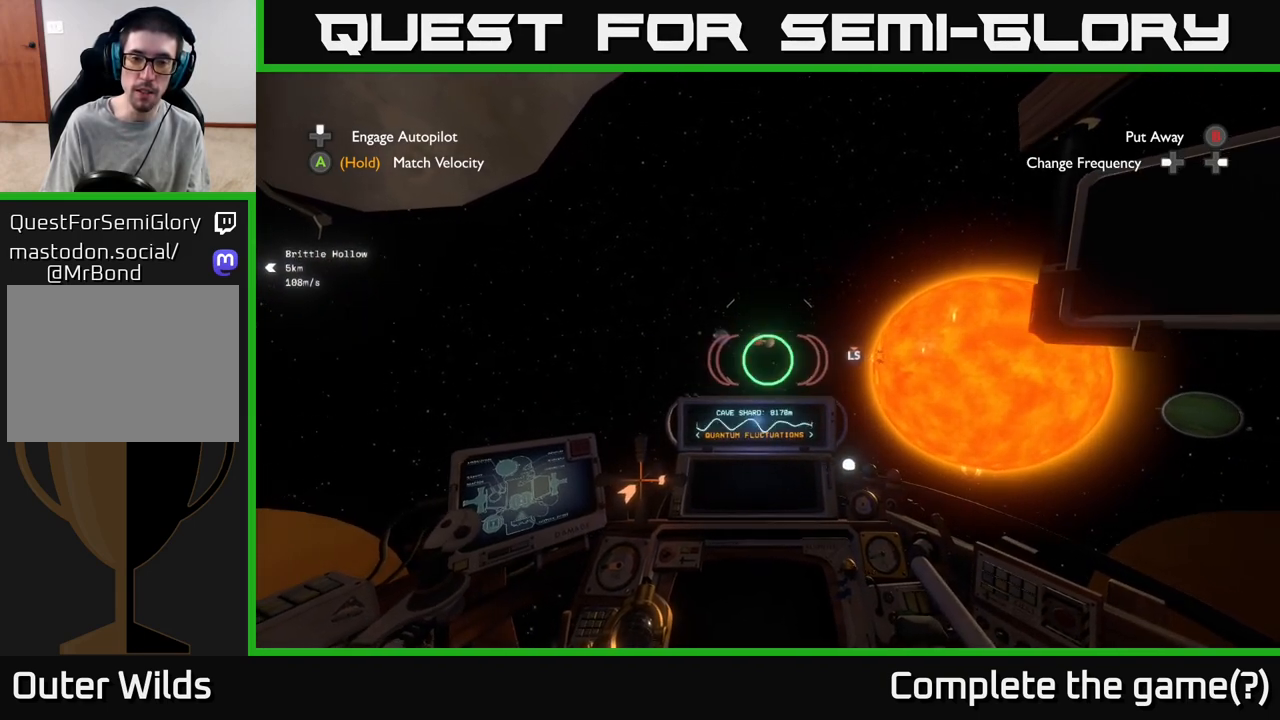
Gameplay with a controller (Xbox layout); each line is a JSON object with the inputs held at the frame after it. "events" lists button and stick changes between this image and that frame as [ms after this image, input, new state], when the widget could be followed in between.
{"buttons": [], "left_stick": "up-left", "right_stick": "center", "events": [[67, "right_stick", "left"], [200, "right_stick", "up-left"], [350, "right_stick", "center"]]}
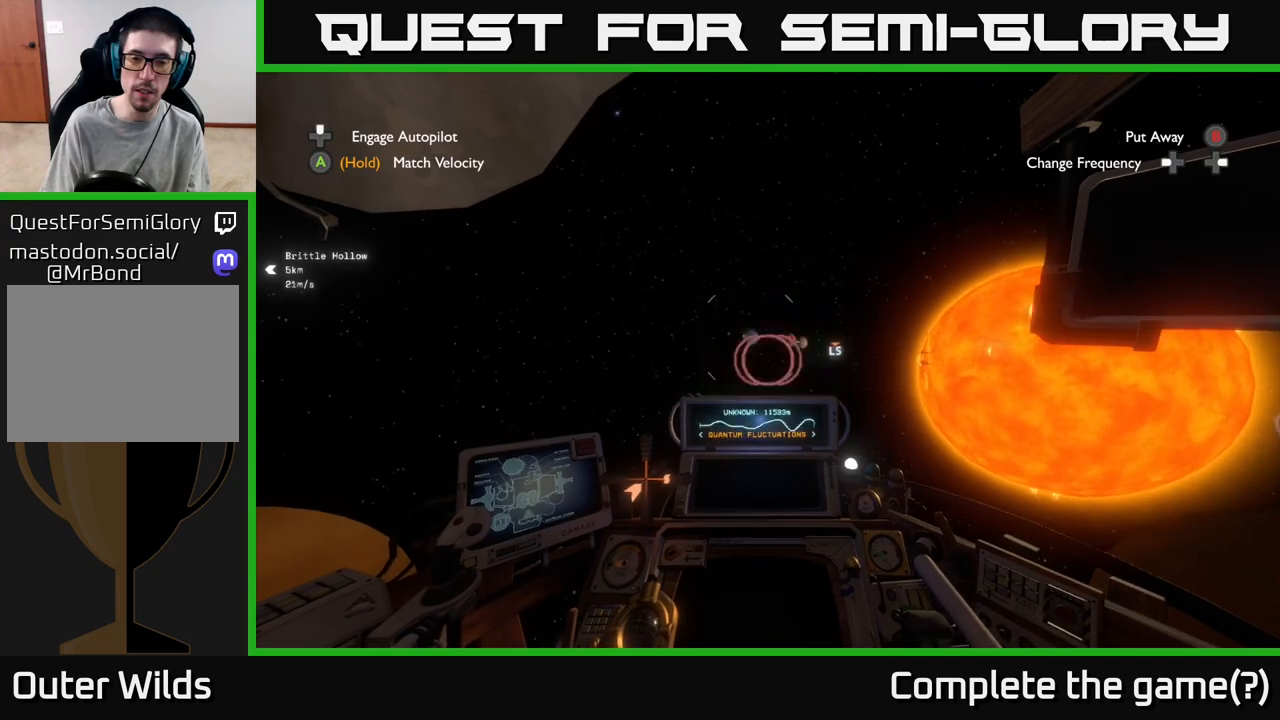
{"buttons": [], "left_stick": "up-left", "right_stick": "right", "events": [[283, "right_stick", "up-left"], [350, "right_stick", "center"], [467, "right_stick", "right"]]}
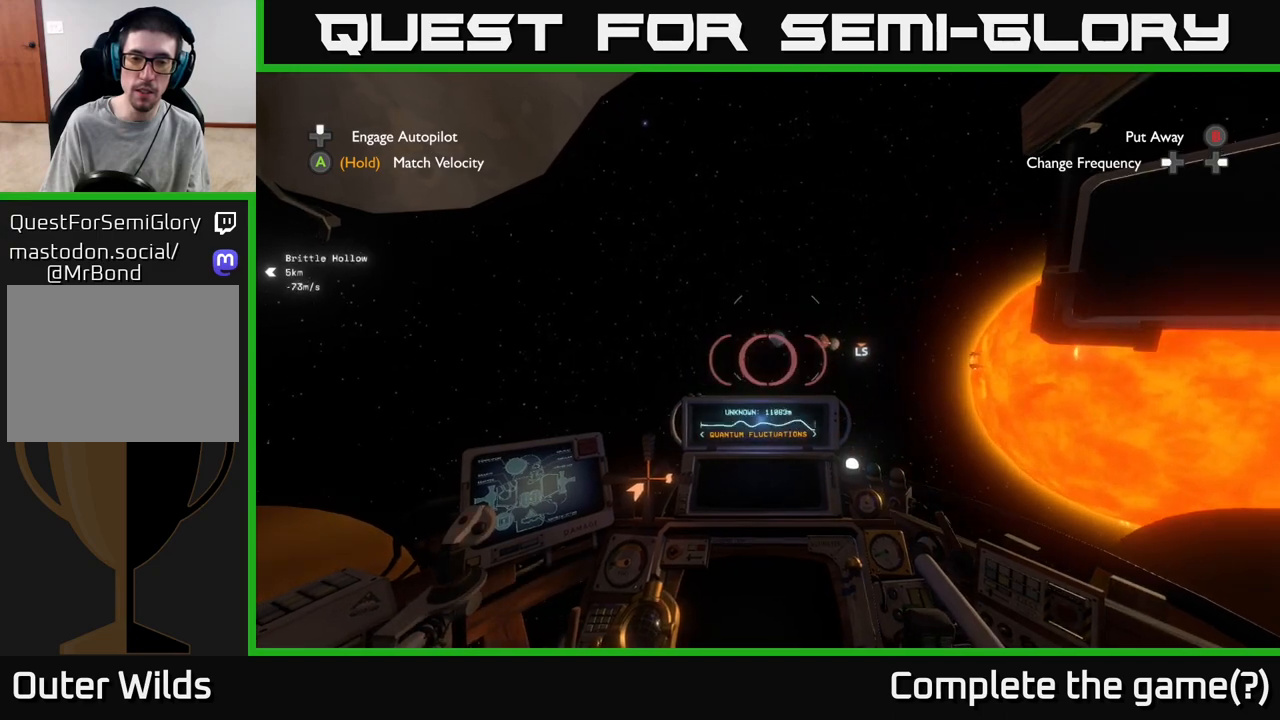
{"buttons": [], "left_stick": "up-left", "right_stick": "right", "events": [[183, "right_stick", "center"], [483, "right_stick", "right"]]}
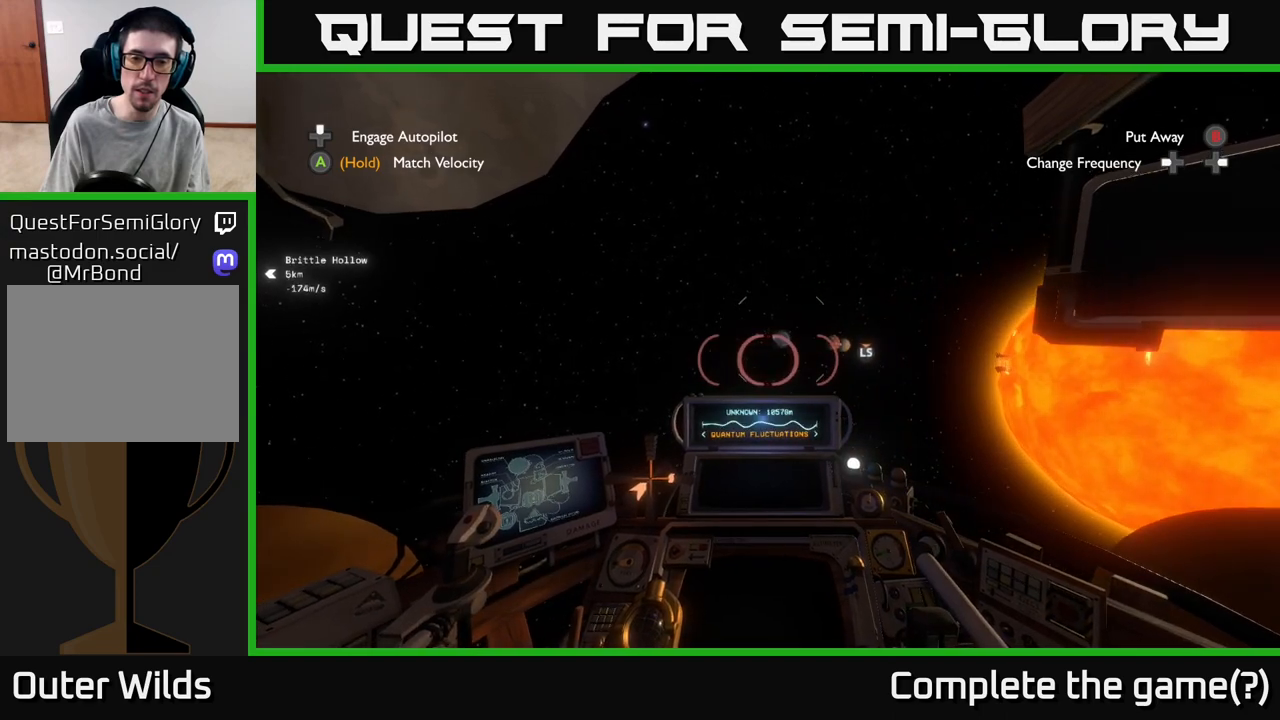
{"buttons": [], "left_stick": "up-left", "right_stick": "center", "events": [[167, "right_stick", "center"]]}
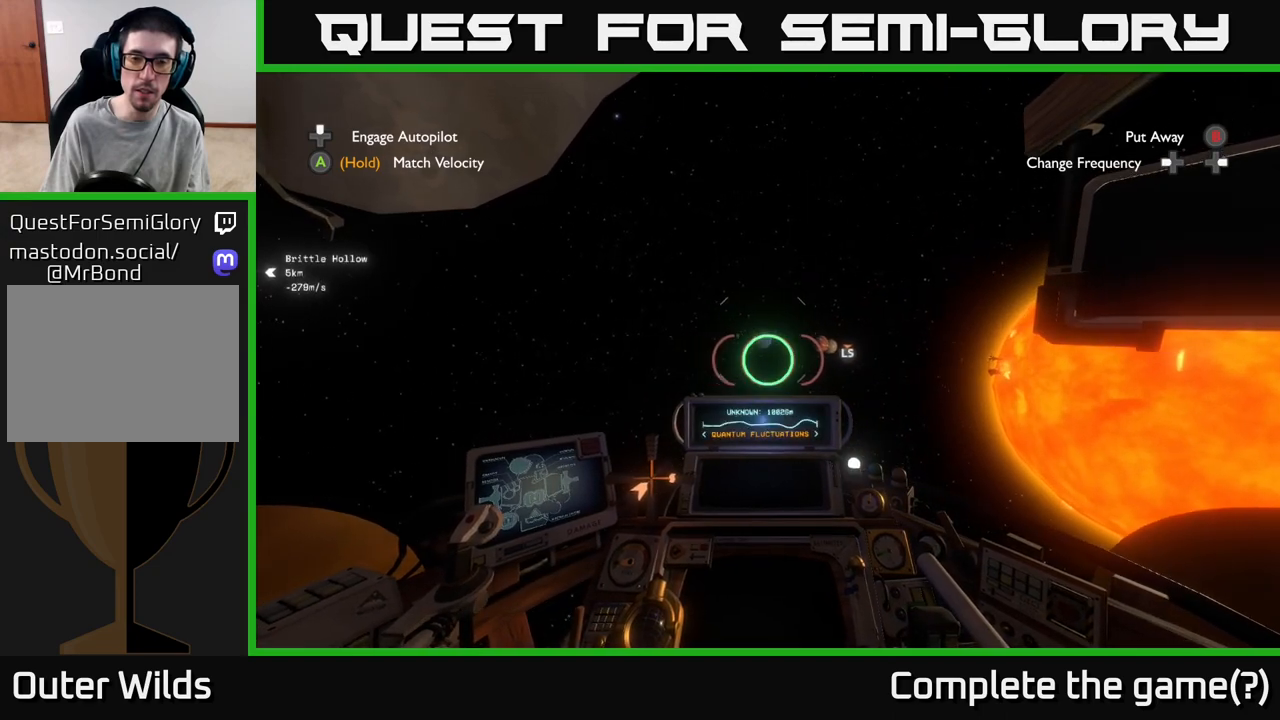
{"buttons": [], "left_stick": "up-left", "right_stick": "center", "events": []}
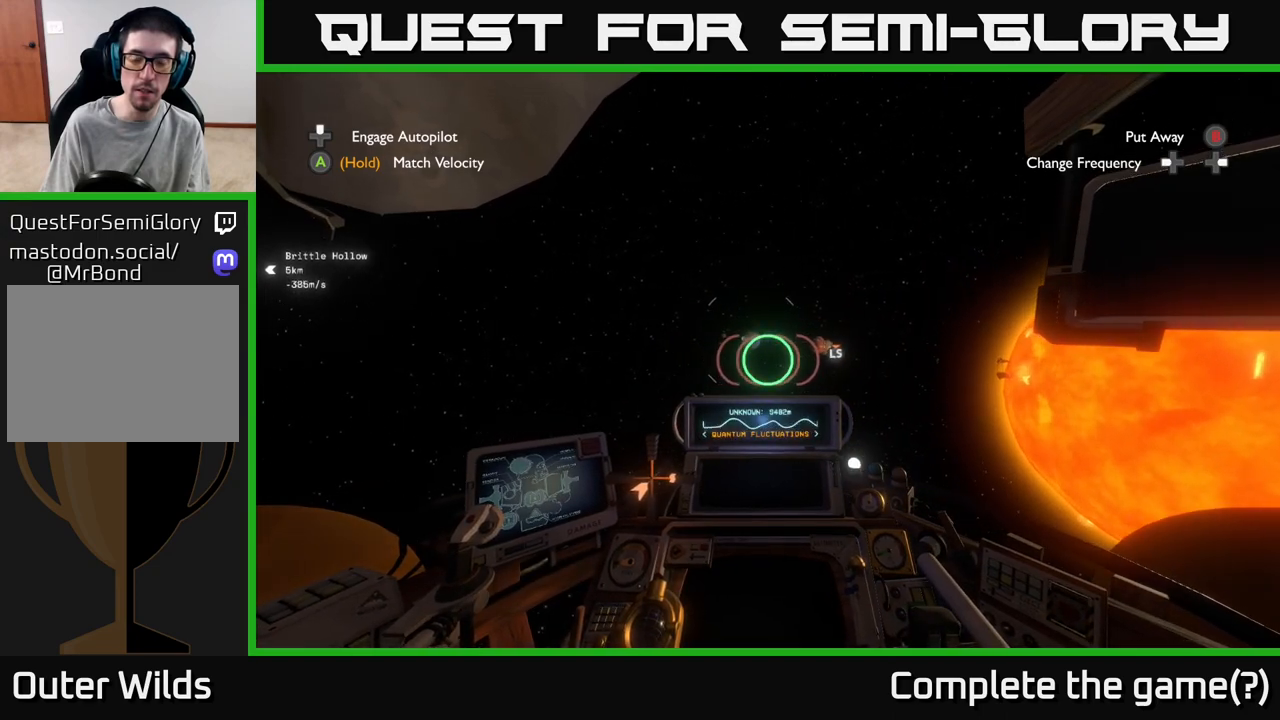
{"buttons": [], "left_stick": "up-left", "right_stick": "left", "events": [[500, "right_stick", "left"]]}
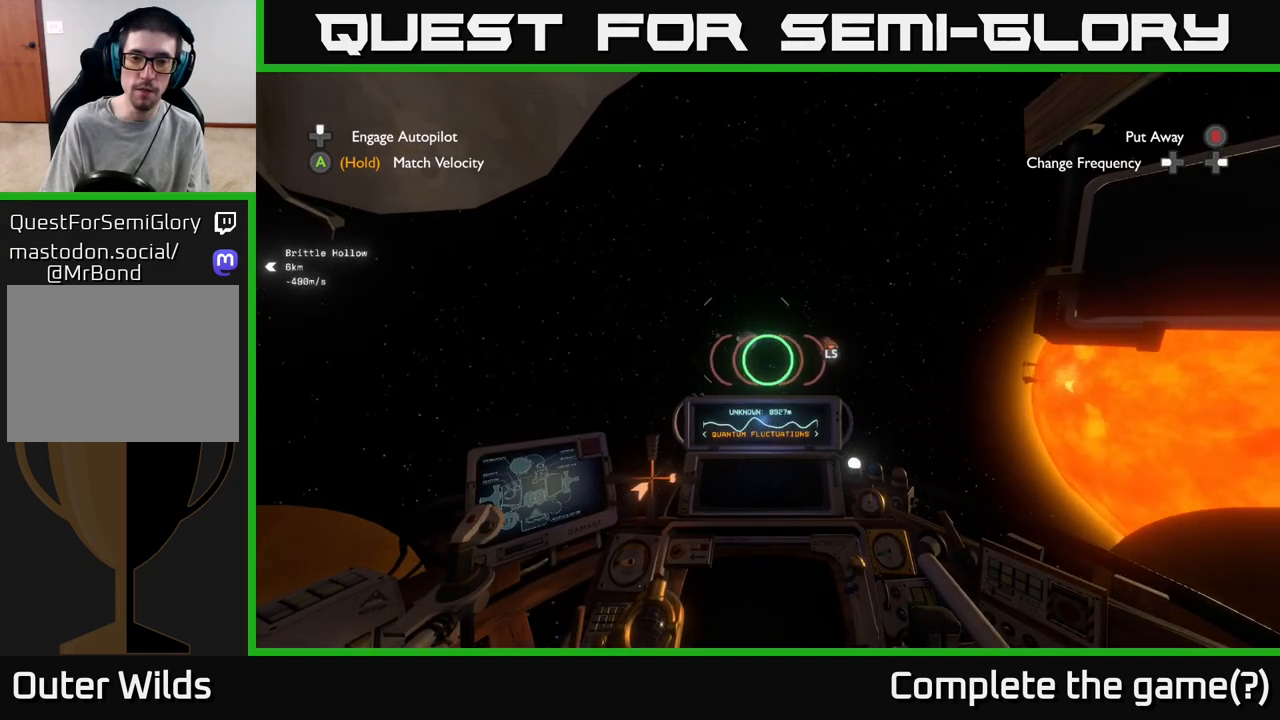
{"buttons": [], "left_stick": "up-left", "right_stick": "left", "events": [[167, "right_stick", "center"], [450, "right_stick", "left"]]}
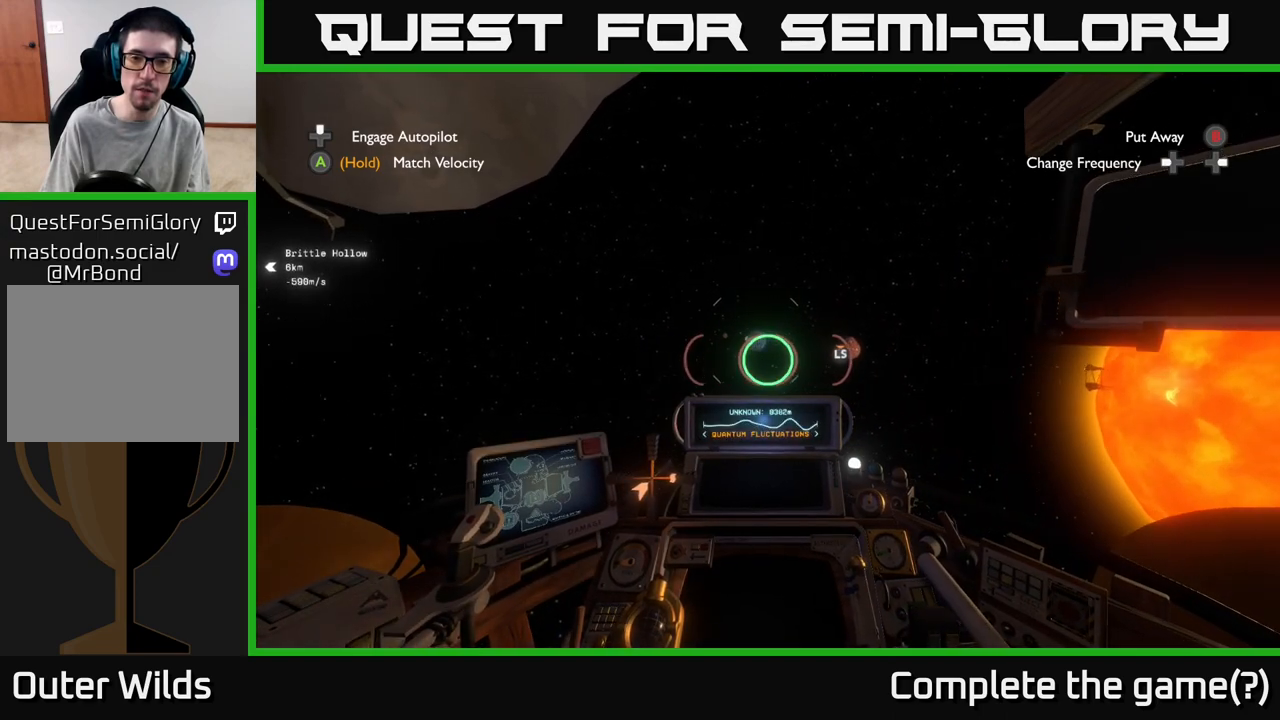
{"buttons": [], "left_stick": "center", "right_stick": "right", "events": [[33, "right_stick", "center"], [83, "left_stick", "center"], [83, "right_stick", "right"]]}
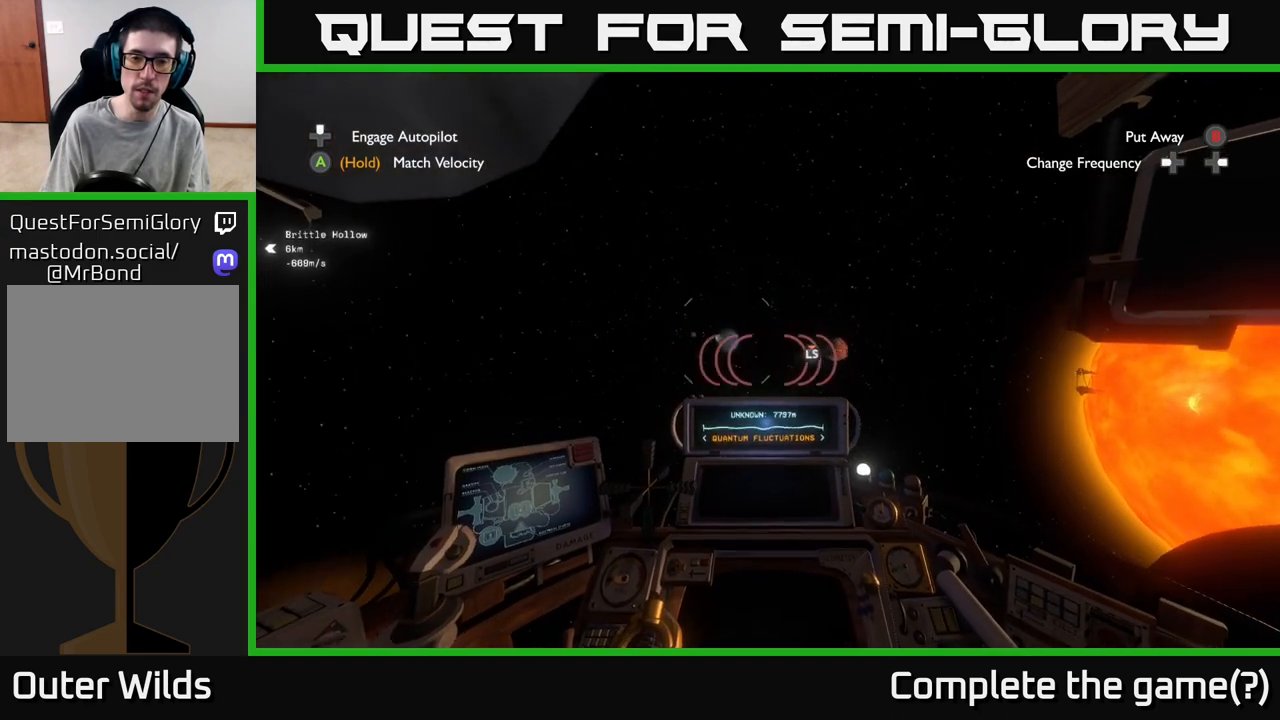
{"buttons": [], "left_stick": "up", "right_stick": "center", "events": [[33, "right_stick", "center"], [367, "left_stick", "up"]]}
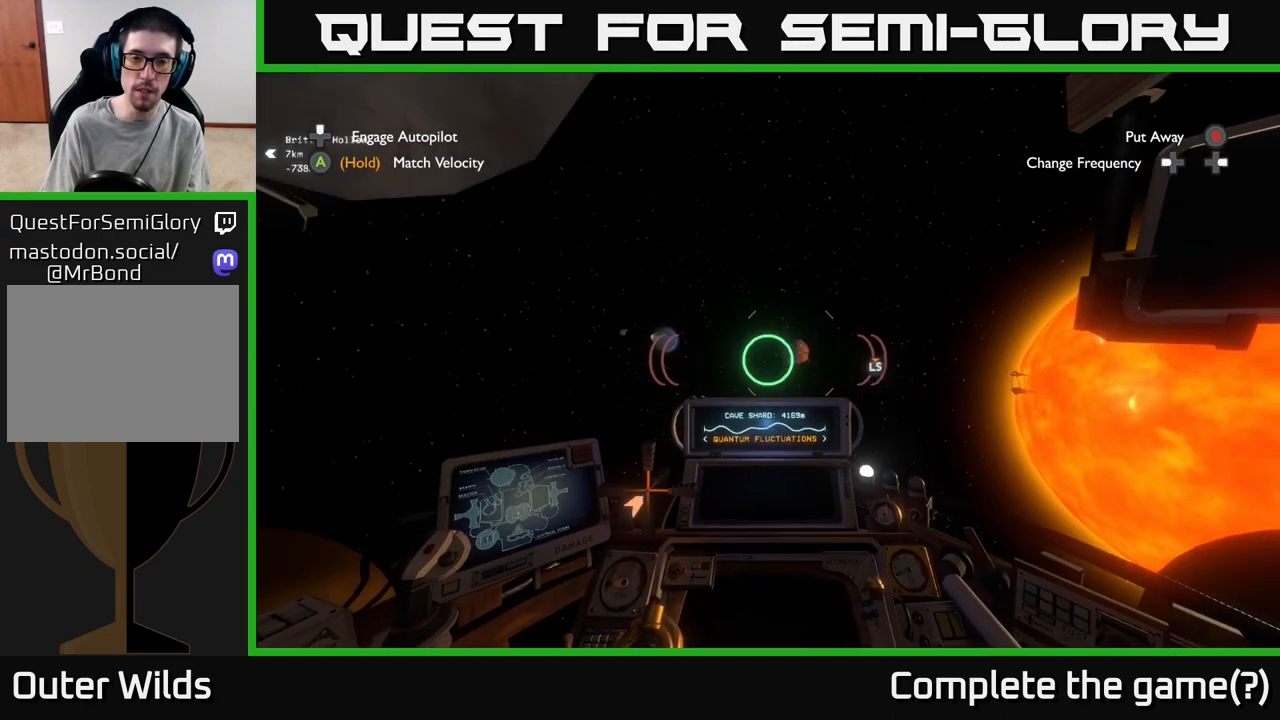
{"buttons": [], "left_stick": "up", "right_stick": "center", "events": []}
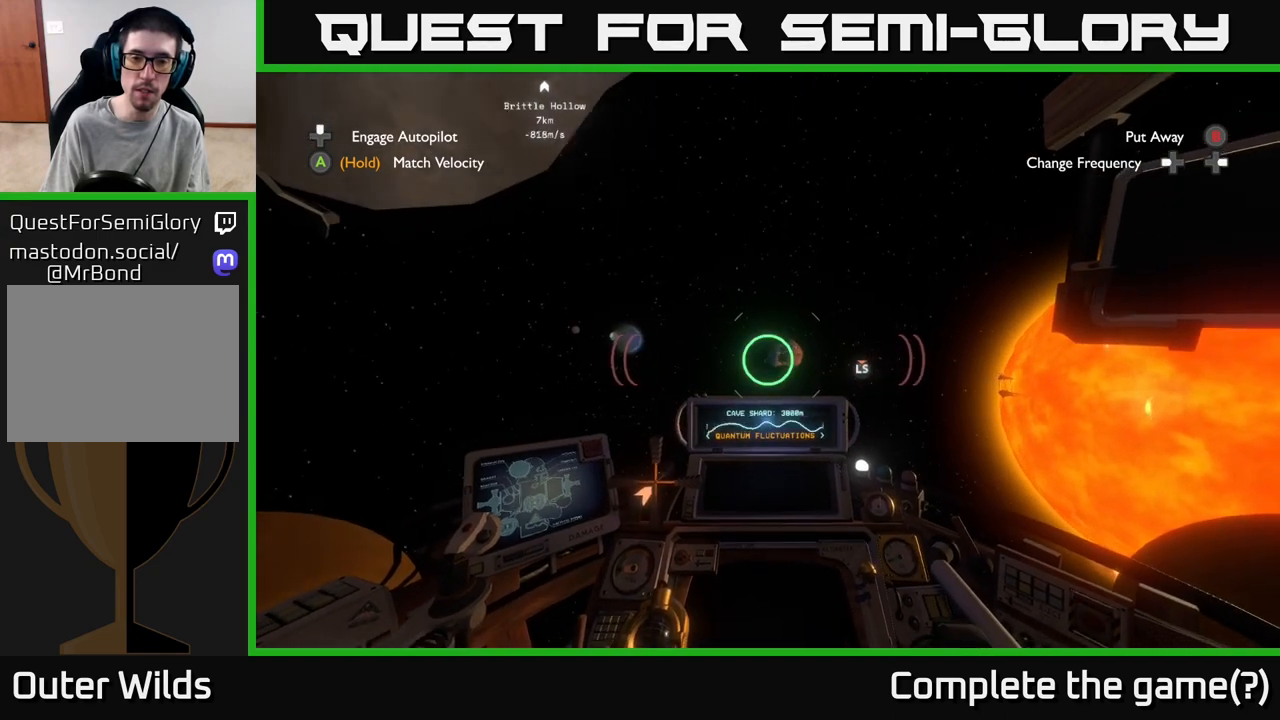
{"buttons": [], "left_stick": "center", "right_stick": "left", "events": [[250, "left_stick", "center"], [433, "right_stick", "left"]]}
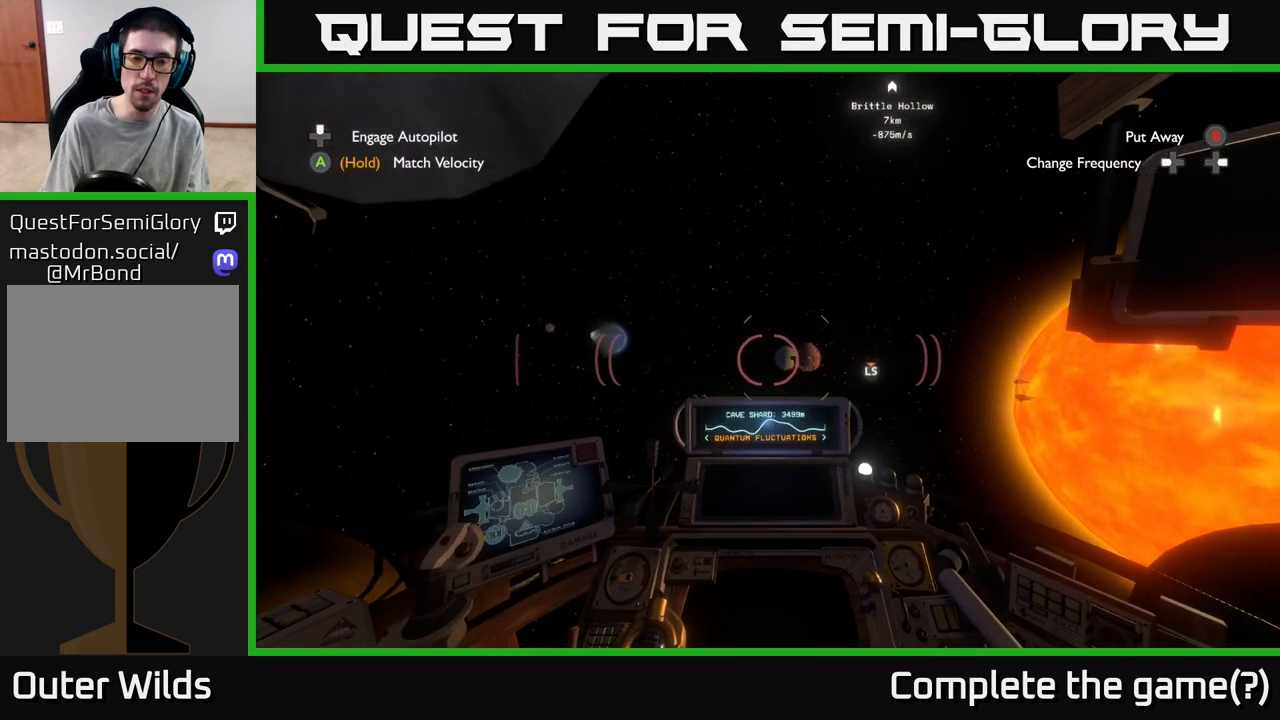
{"buttons": [], "left_stick": "center", "right_stick": "center", "events": [[250, "right_stick", "center"]]}
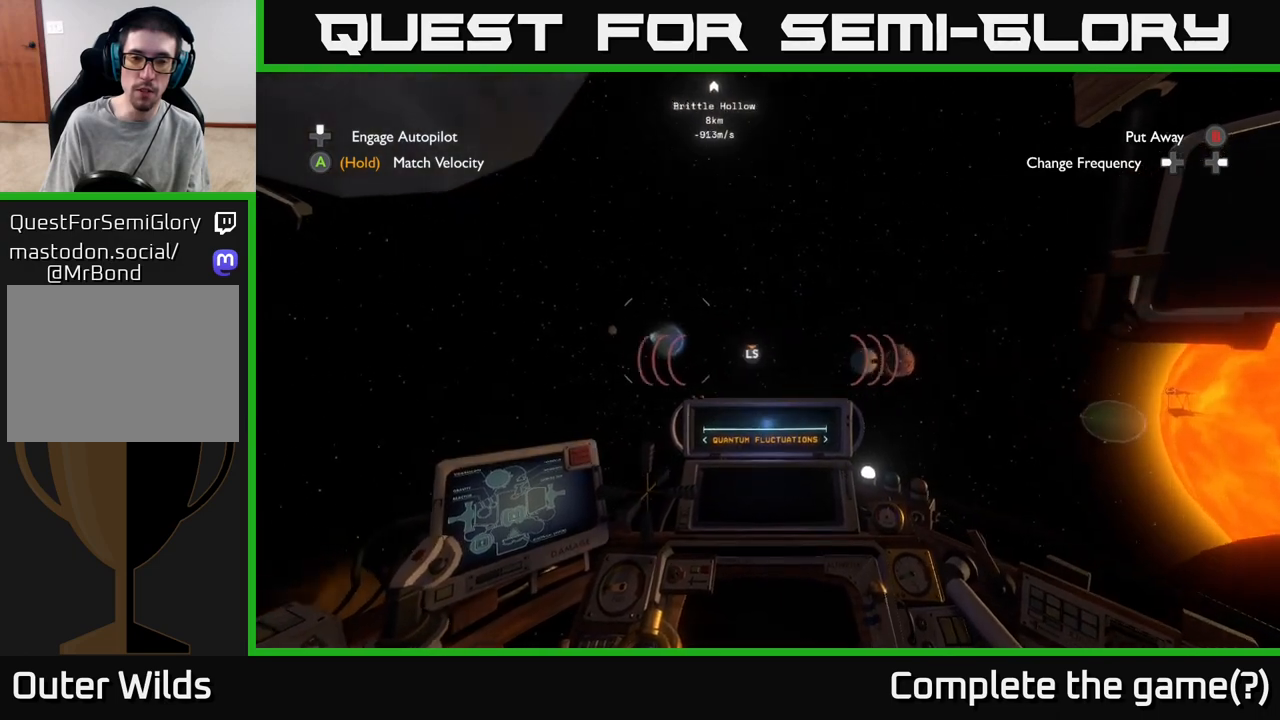
{"buttons": [], "left_stick": "center", "right_stick": "center", "events": [[50, "right_stick", "right"], [200, "right_stick", "center"]]}
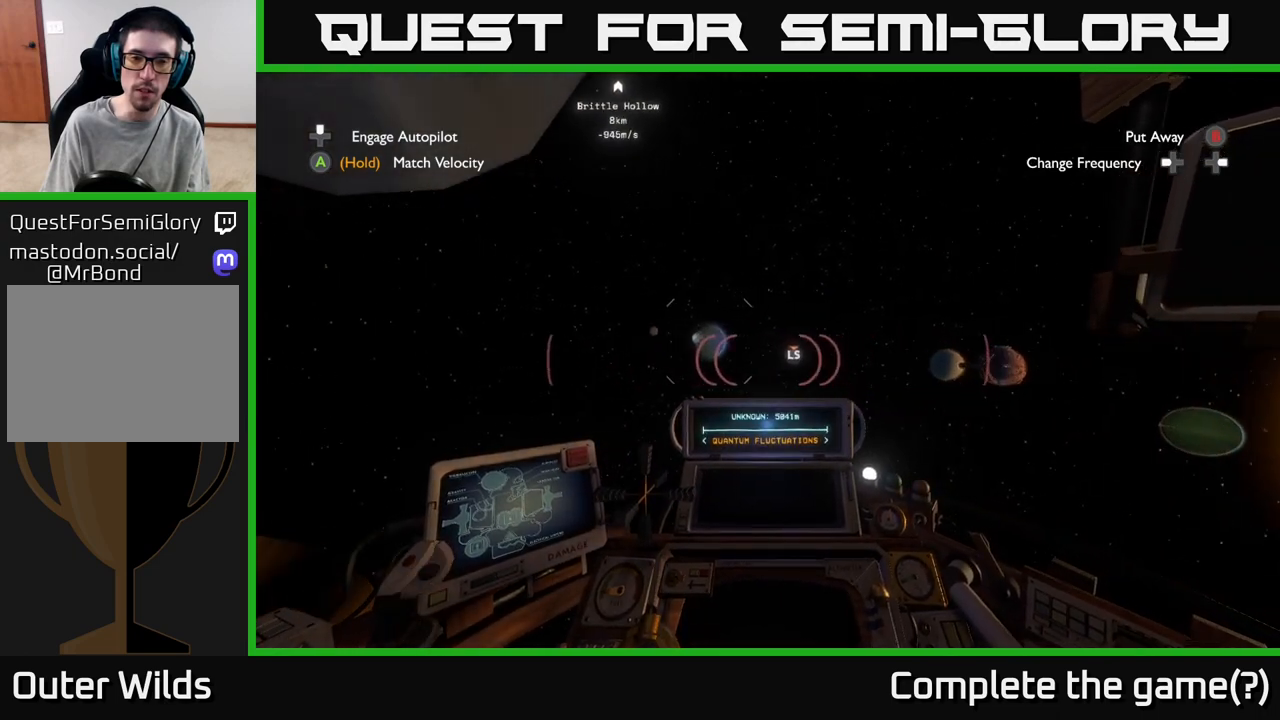
{"buttons": [], "left_stick": "up-right", "right_stick": "right", "events": [[100, "left_stick", "right"], [450, "left_stick", "up-right"], [450, "right_stick", "right"]]}
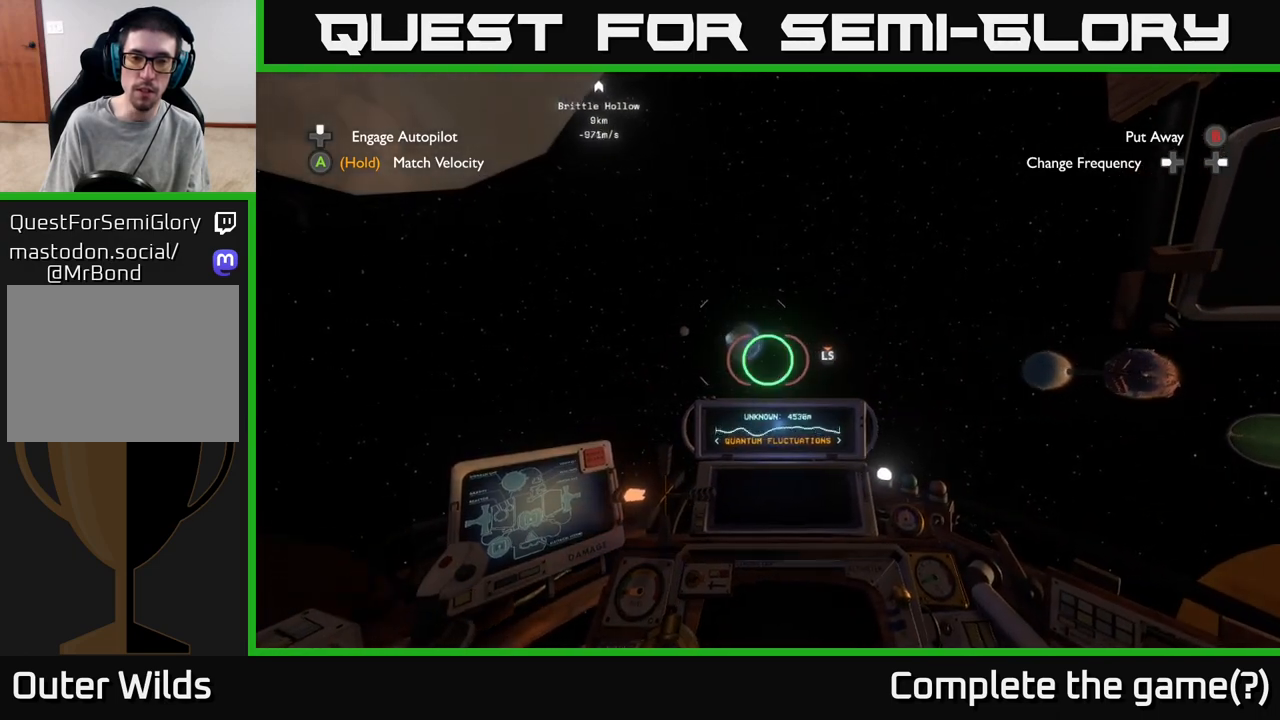
{"buttons": [], "left_stick": "up-right", "right_stick": "right", "events": [[167, "right_stick", "center"], [417, "right_stick", "right"]]}
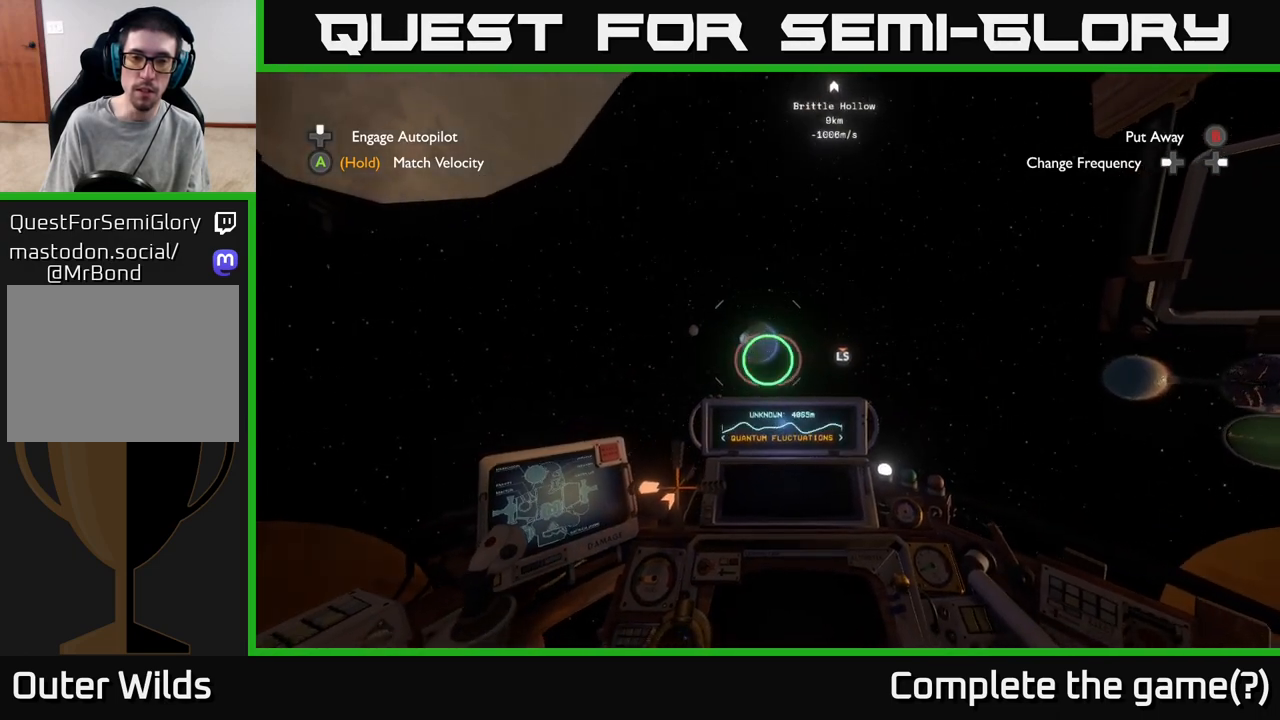
{"buttons": [], "left_stick": "up-right", "right_stick": "center", "events": [[100, "right_stick", "center"]]}
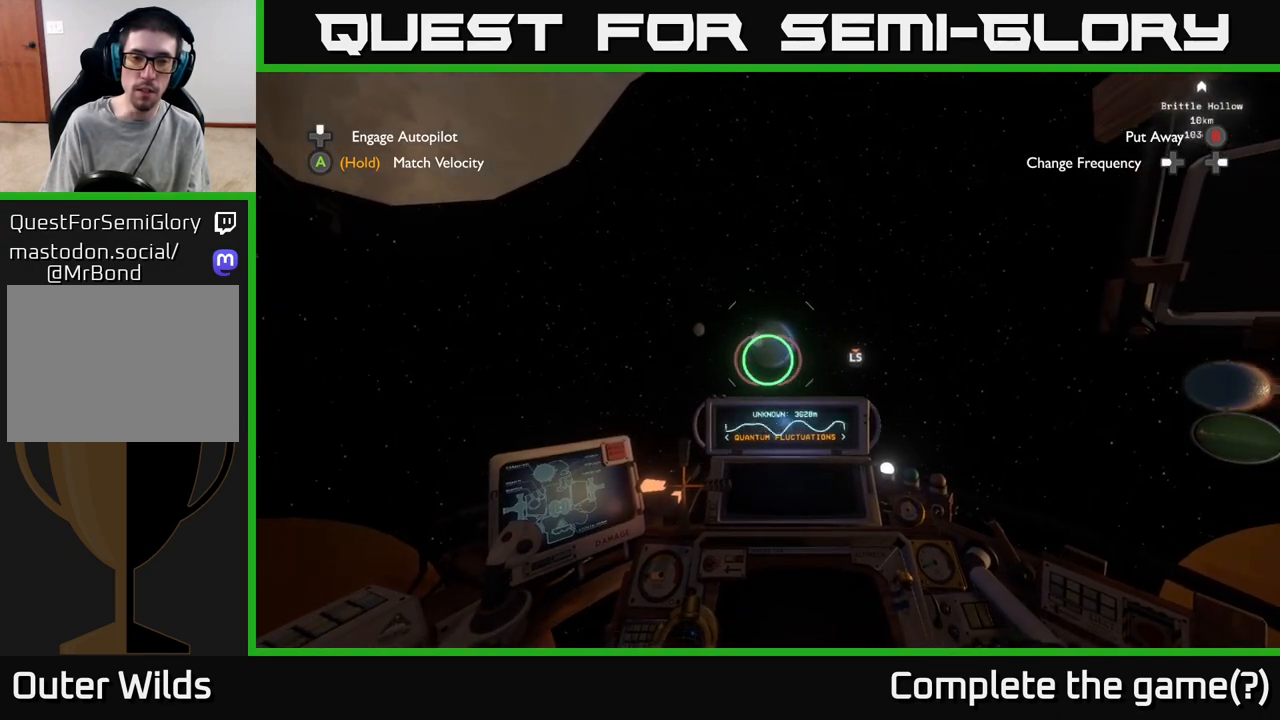
{"buttons": [], "left_stick": "center", "right_stick": "center", "events": [[133, "left_stick", "right"], [333, "left_stick", "up-right"], [483, "left_stick", "center"]]}
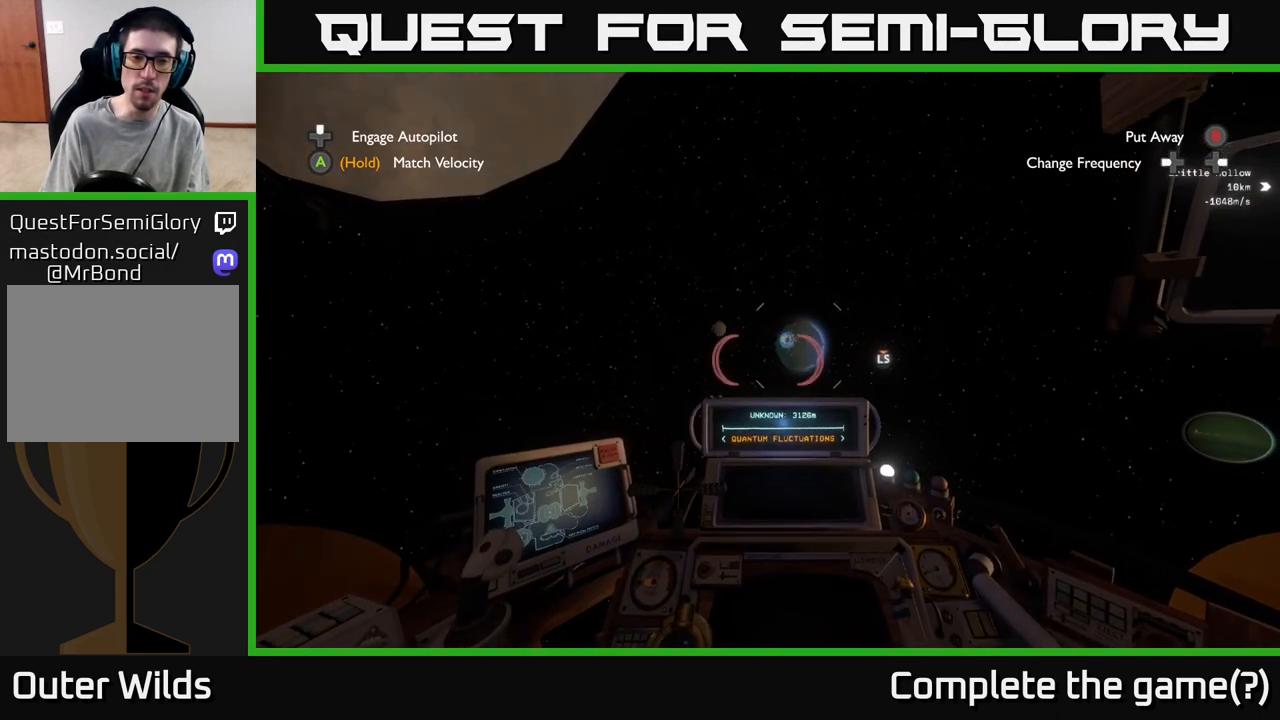
{"buttons": [], "left_stick": "center", "right_stick": "center", "events": [[50, "right_stick", "left"], [200, "left_stick", "right"], [200, "right_stick", "center"], [500, "left_stick", "center"]]}
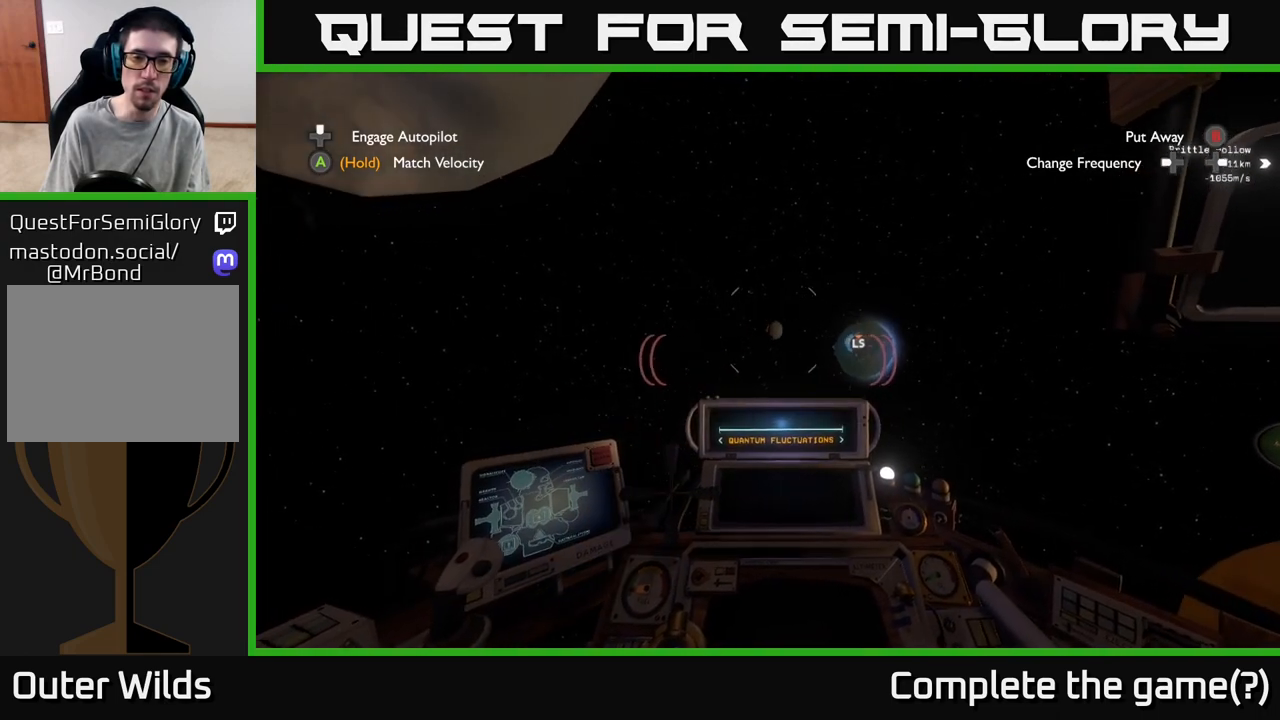
{"buttons": [], "left_stick": "center", "right_stick": "right", "events": [[17, "right_stick", "right"]]}
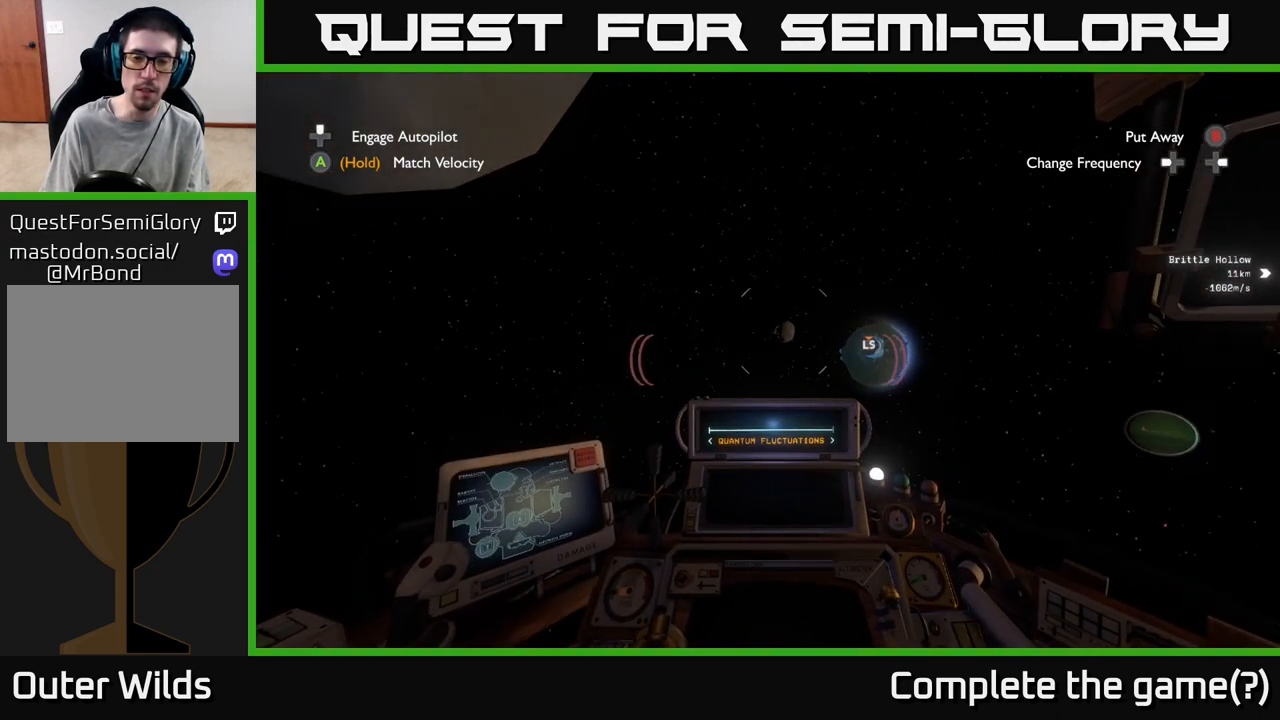
{"buttons": [], "left_stick": "up-right", "right_stick": "center", "events": [[250, "right_stick", "center"], [383, "left_stick", "up"], [467, "left_stick", "up-right"]]}
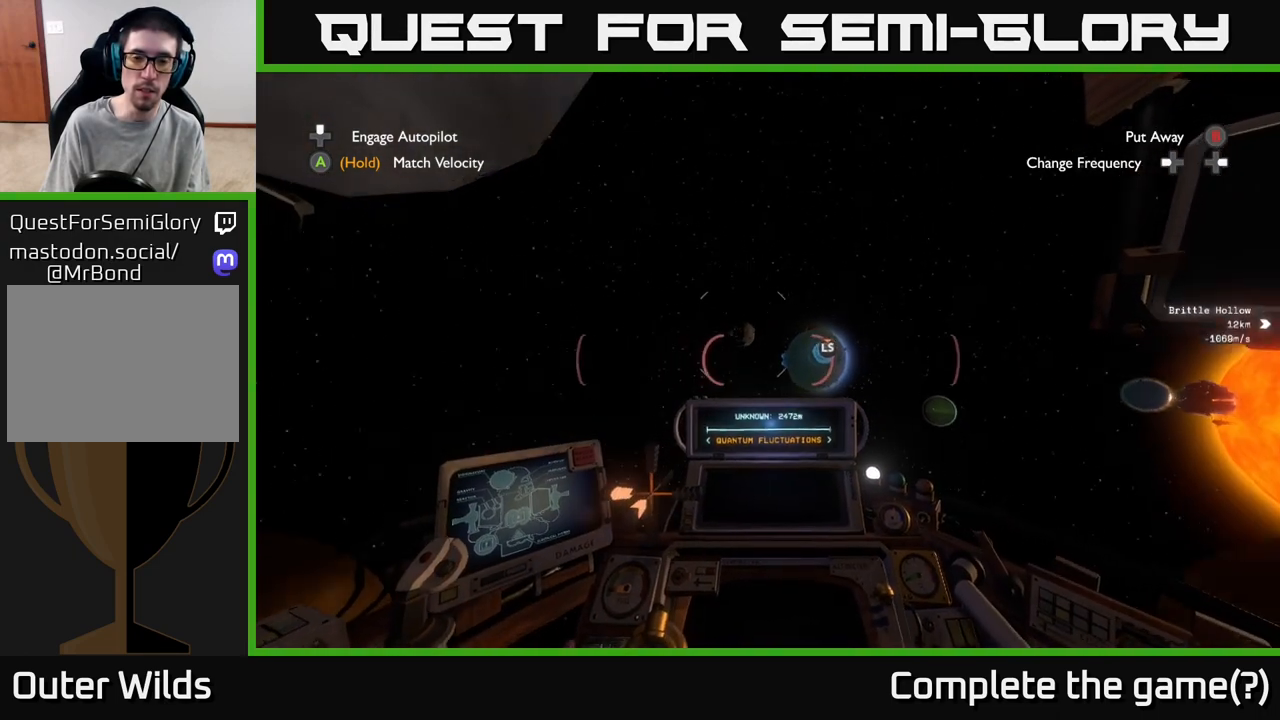
{"buttons": [], "left_stick": "up", "right_stick": "center", "events": [[117, "right_stick", "right"], [383, "right_stick", "center"], [483, "left_stick", "up"]]}
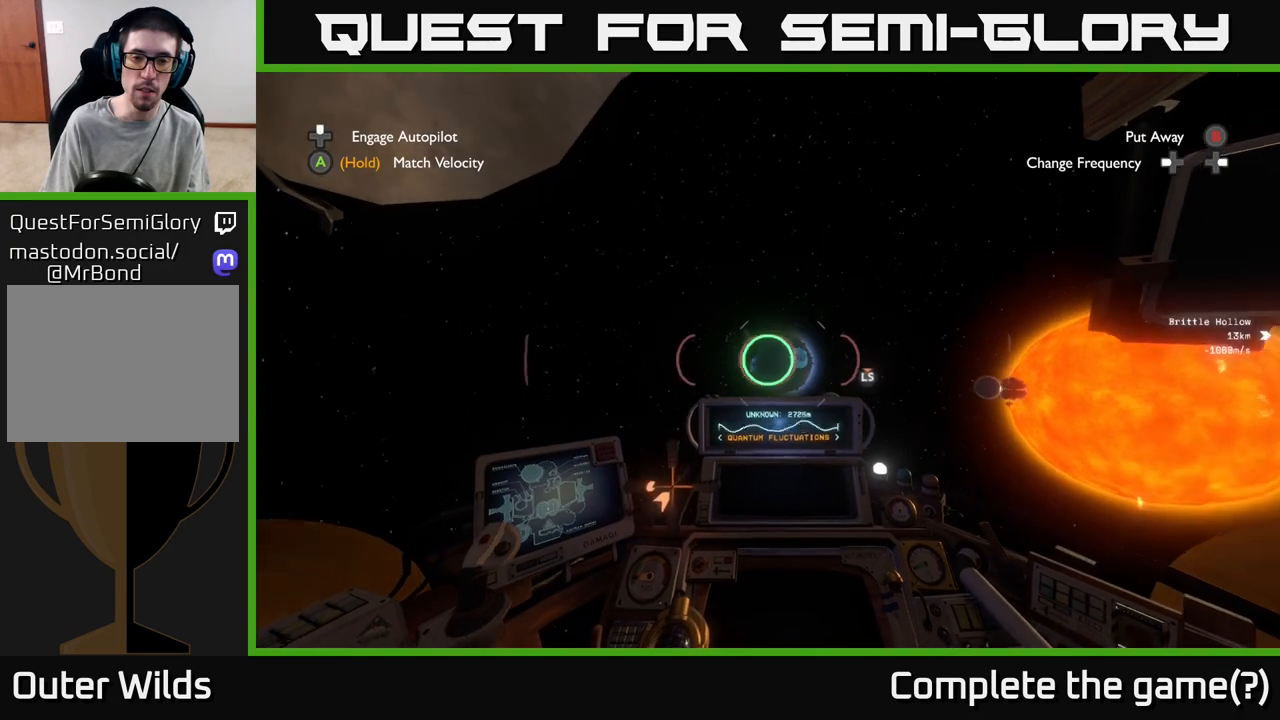
{"buttons": [], "left_stick": "up-right", "right_stick": "center", "events": [[150, "left_stick", "up-right"]]}
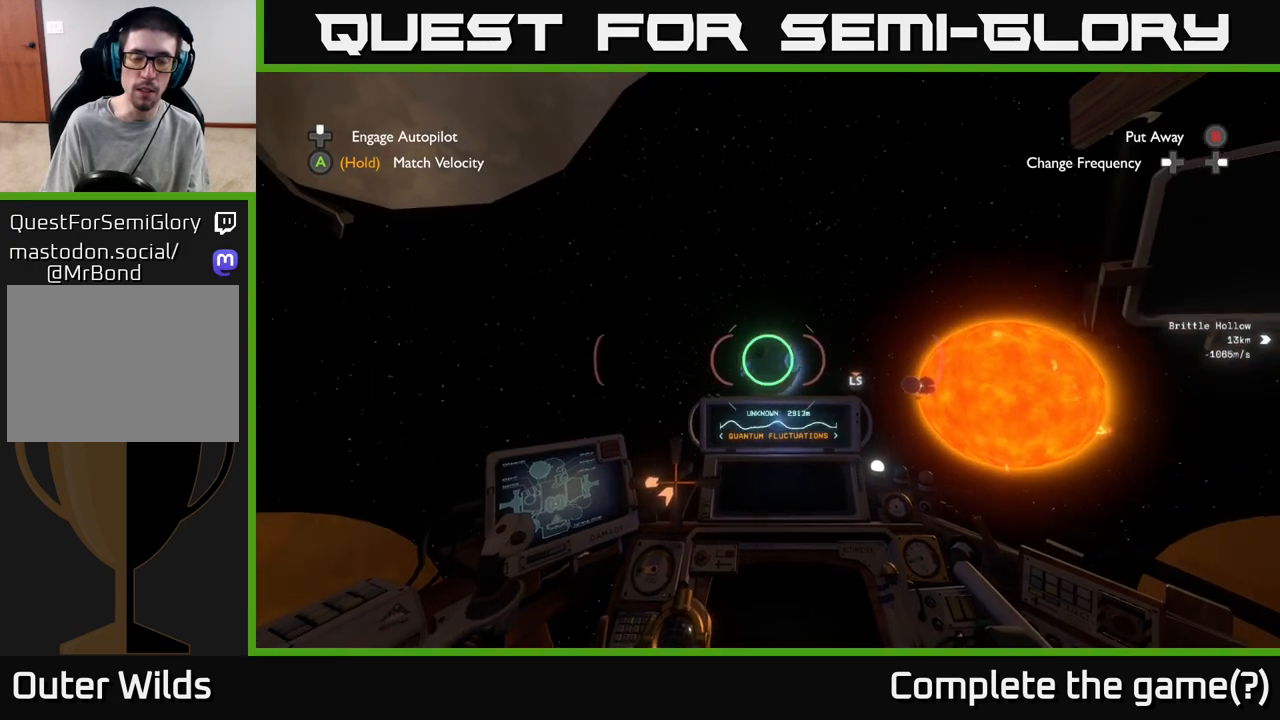
{"buttons": [], "left_stick": "up-right", "right_stick": "down-right", "events": [[417, "right_stick", "down-right"]]}
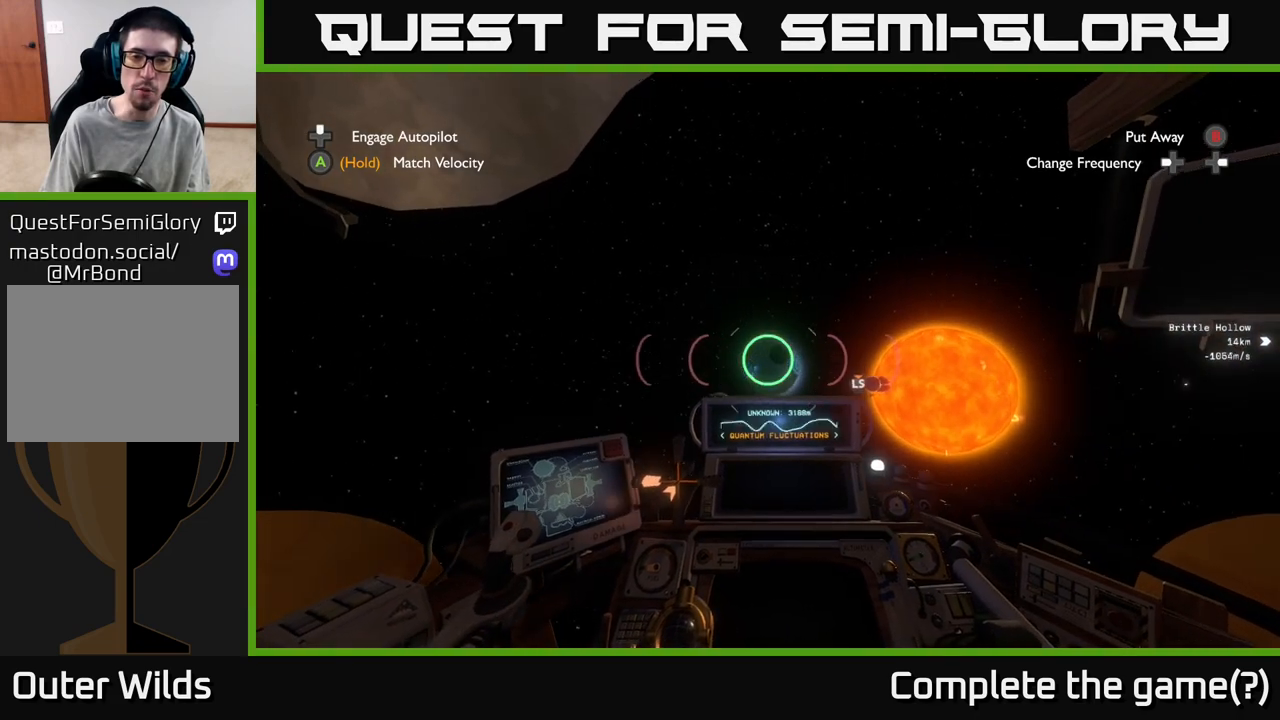
{"buttons": [], "left_stick": "center", "right_stick": "right", "events": [[67, "right_stick", "center"], [133, "left_stick", "up"], [133, "right_stick", "right"], [483, "left_stick", "center"]]}
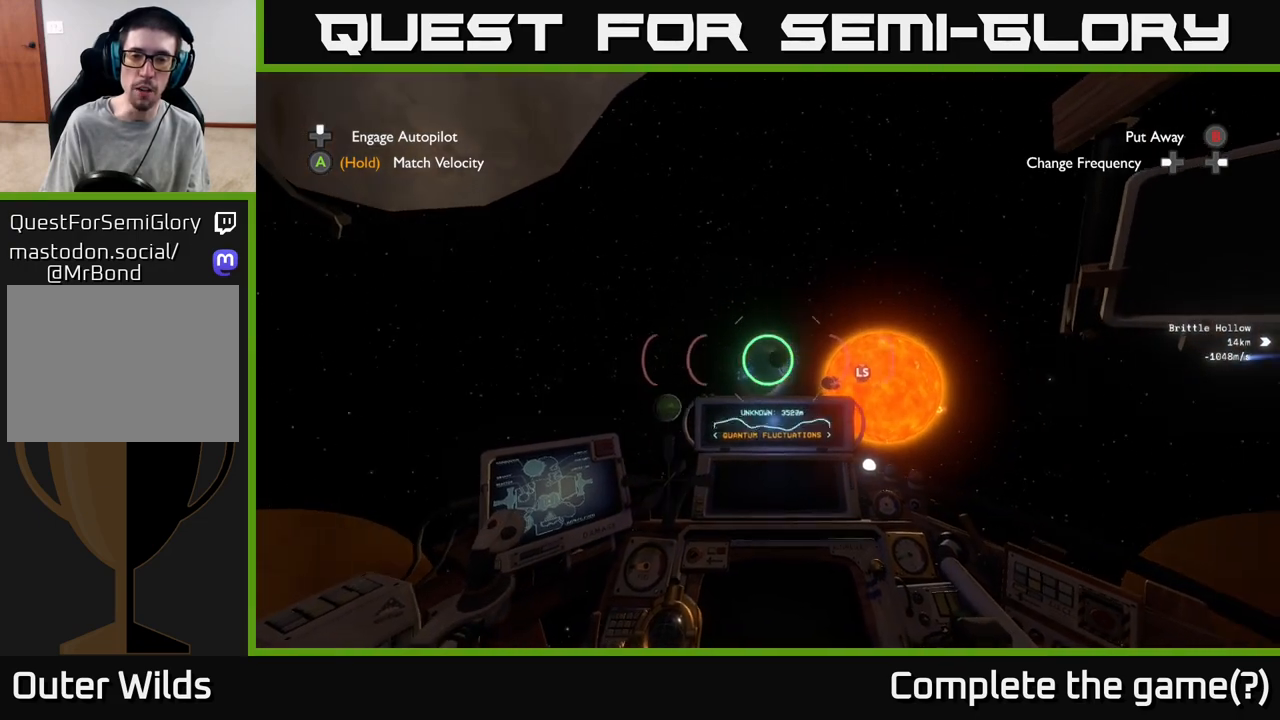
{"buttons": [], "left_stick": "up", "right_stick": "center", "events": [[183, "right_stick", "center"], [433, "left_stick", "up"]]}
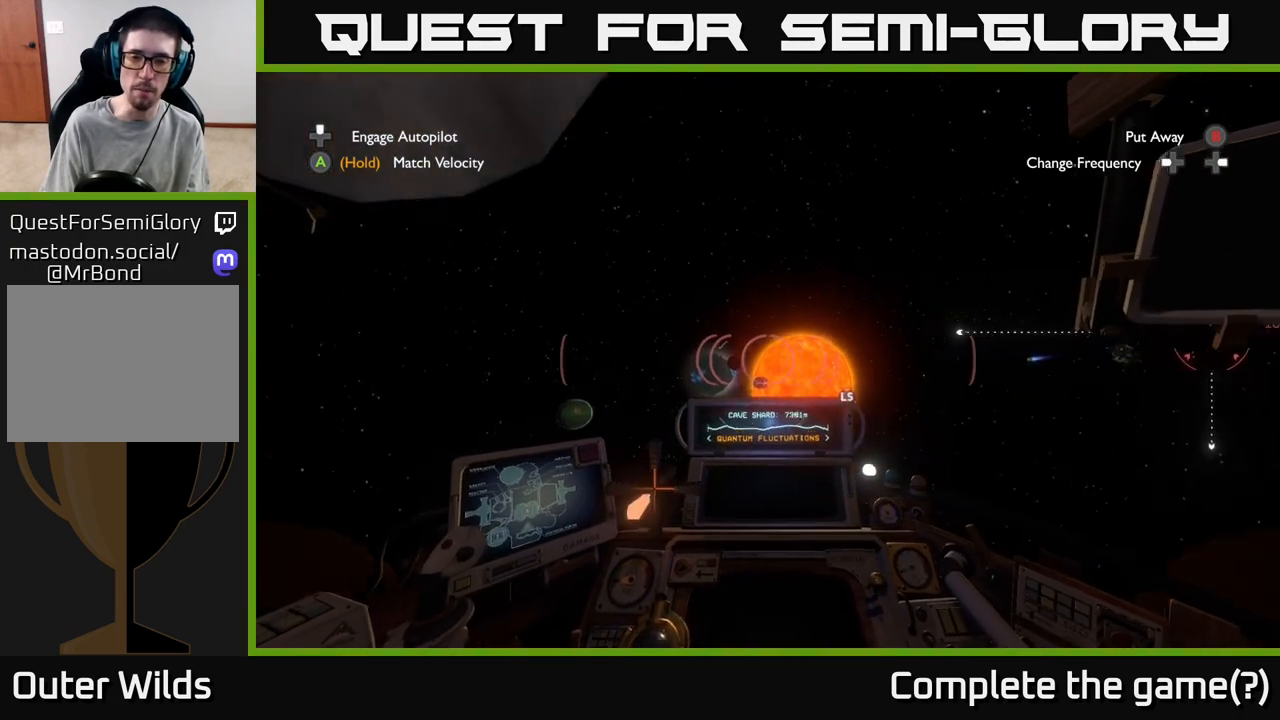
{"buttons": [], "left_stick": "up", "right_stick": "down-right", "events": [[400, "right_stick", "down-right"]]}
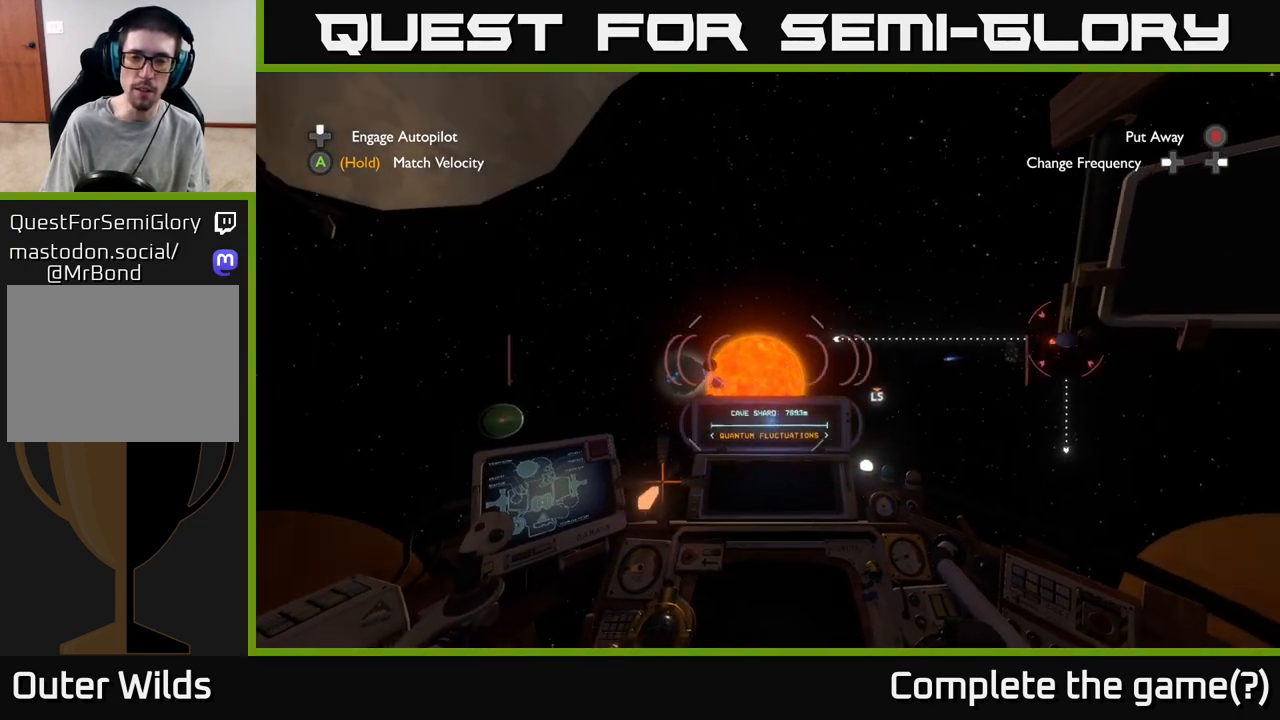
{"buttons": [], "left_stick": "up-right", "right_stick": "right", "events": [[67, "right_stick", "right"], [367, "left_stick", "up-right"]]}
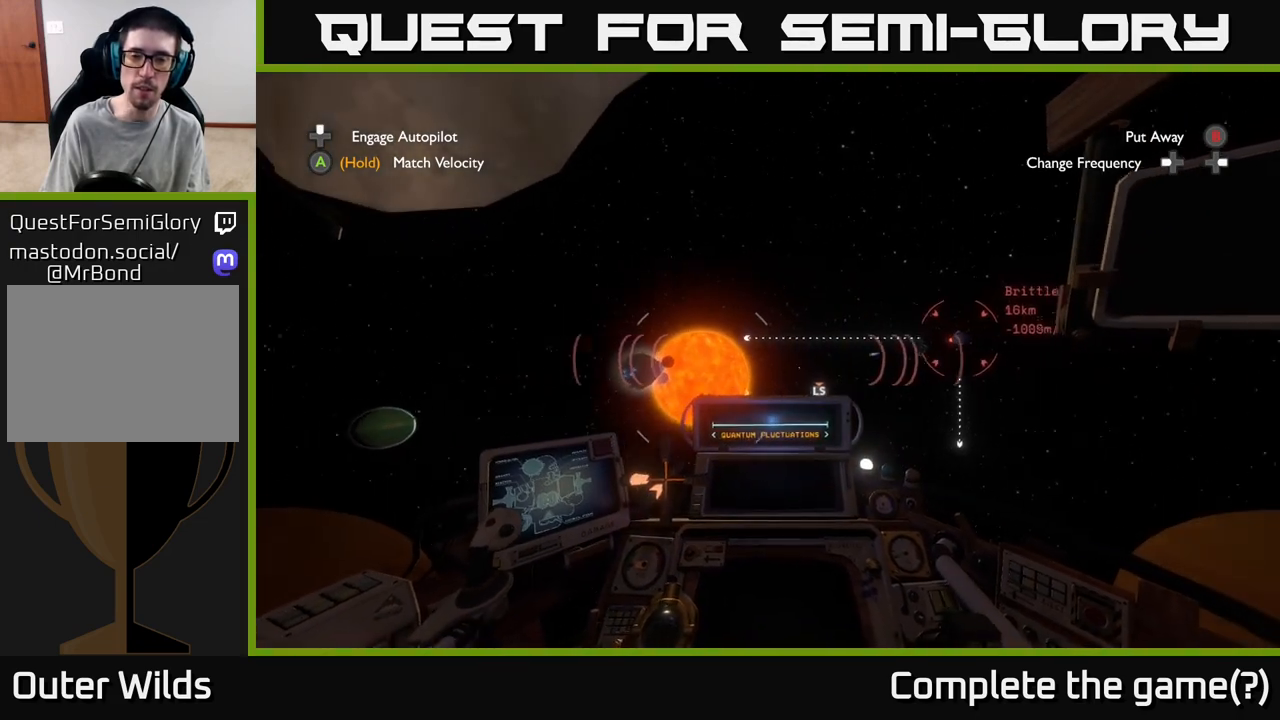
{"buttons": [], "left_stick": "center", "right_stick": "center", "events": [[300, "right_stick", "center"], [467, "left_stick", "center"]]}
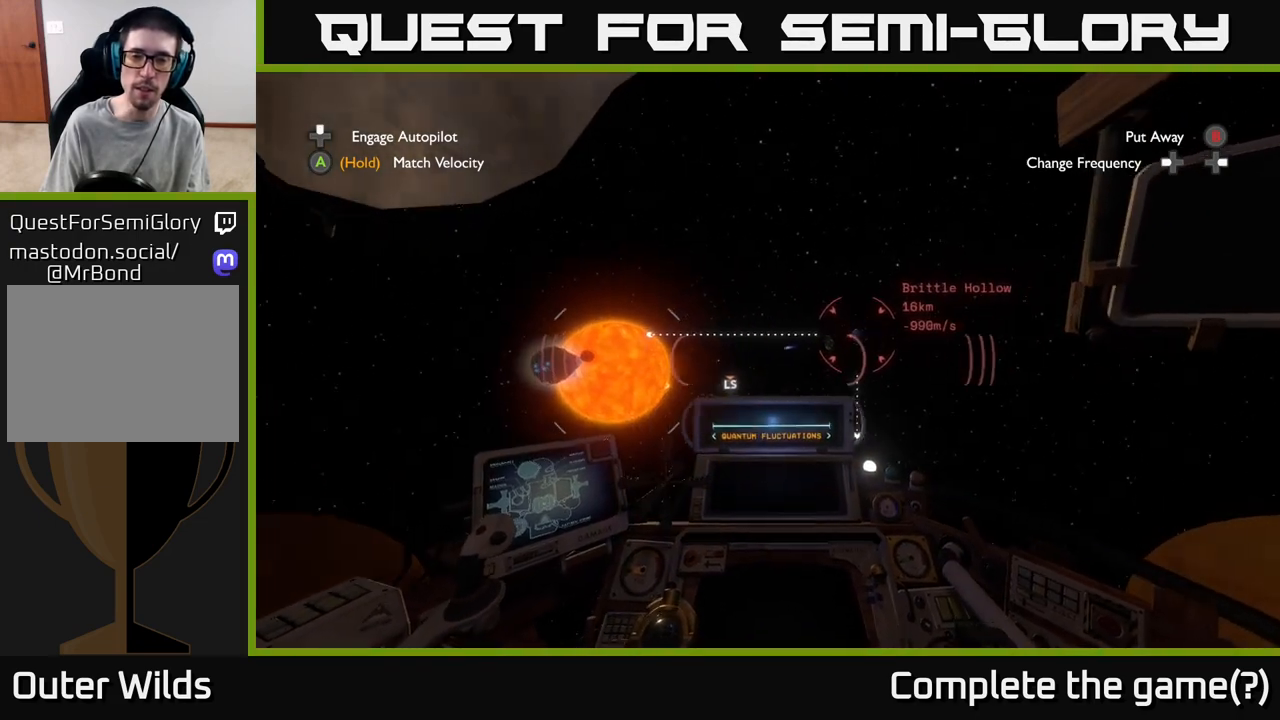
{"buttons": [], "left_stick": "center", "right_stick": "center", "events": [[150, "right_stick", "up"], [250, "left_stick", "up"], [350, "right_stick", "center"], [467, "left_stick", "center"]]}